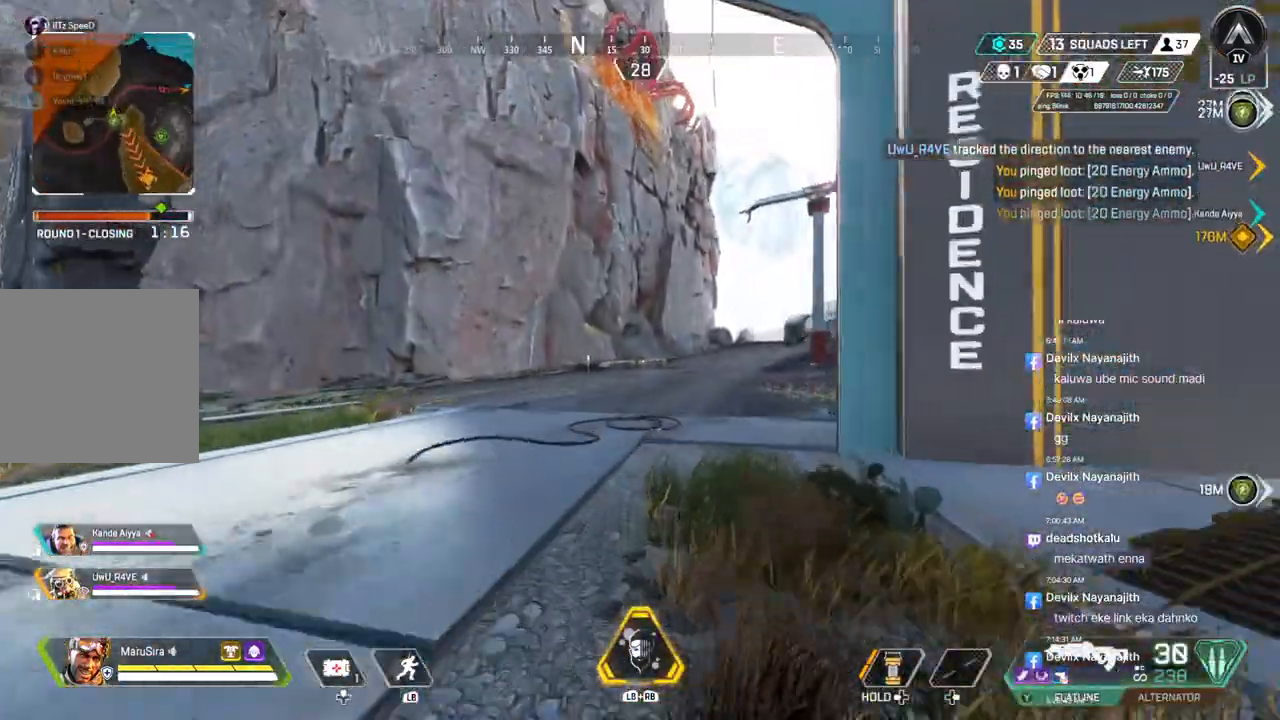
Gameplay with a controller (Xbox layout); each line is a JSON object with the inputs held at the frame after it. "events" lists button and stick changes between this image and that frame as [ms after this image, input, new state], when the widget could be followed in between. Not read: HOME L3.
{"buttons": ["B"], "left_stick": "up", "right_stick": "center", "events": [[267, "B", "down"]]}
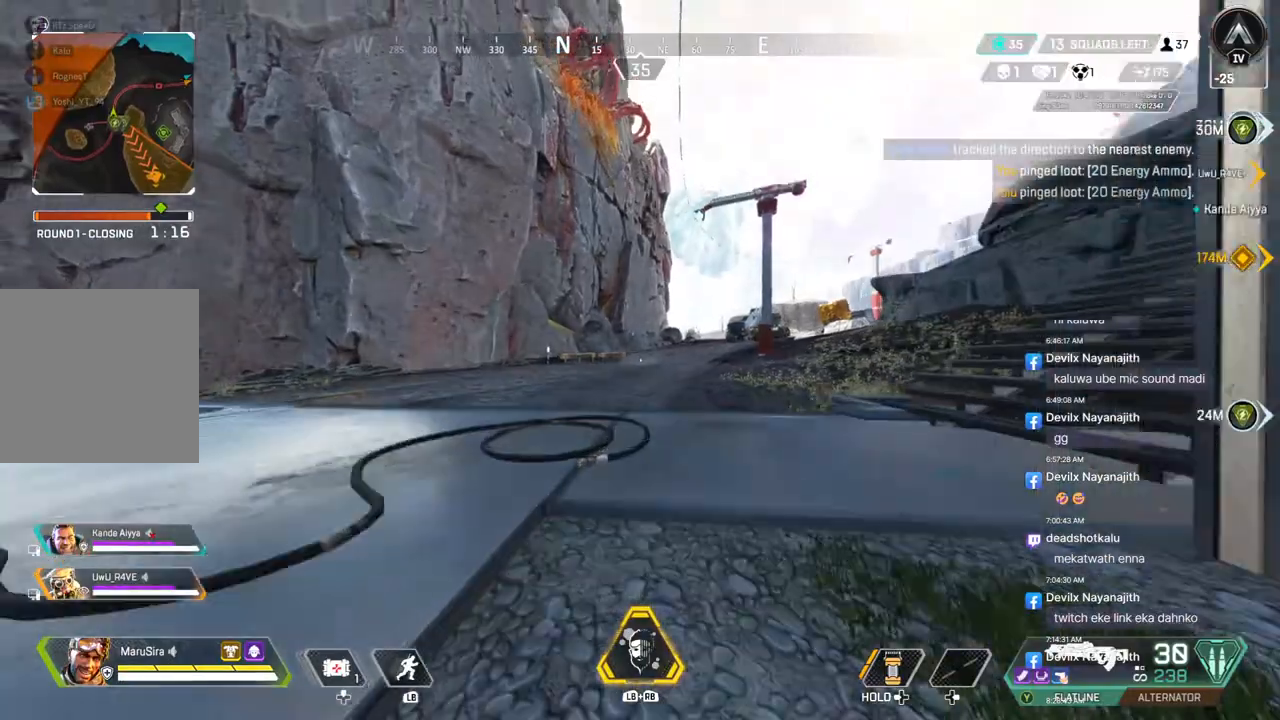
{"buttons": [], "left_stick": "up", "right_stick": "center", "events": [[67, "right_stick", "up-right"], [100, "A", "down"], [167, "right_stick", "center"], [200, "B", "up"], [233, "A", "up"]]}
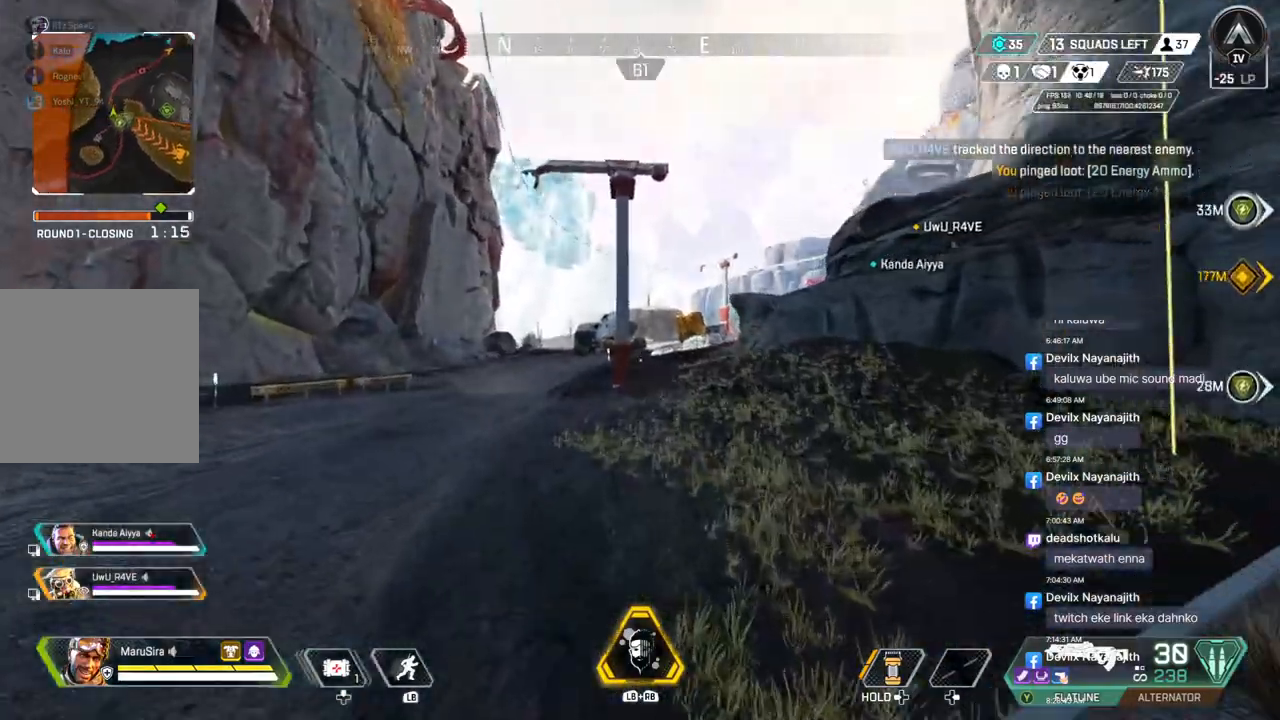
{"buttons": [], "left_stick": "up", "right_stick": "center", "events": []}
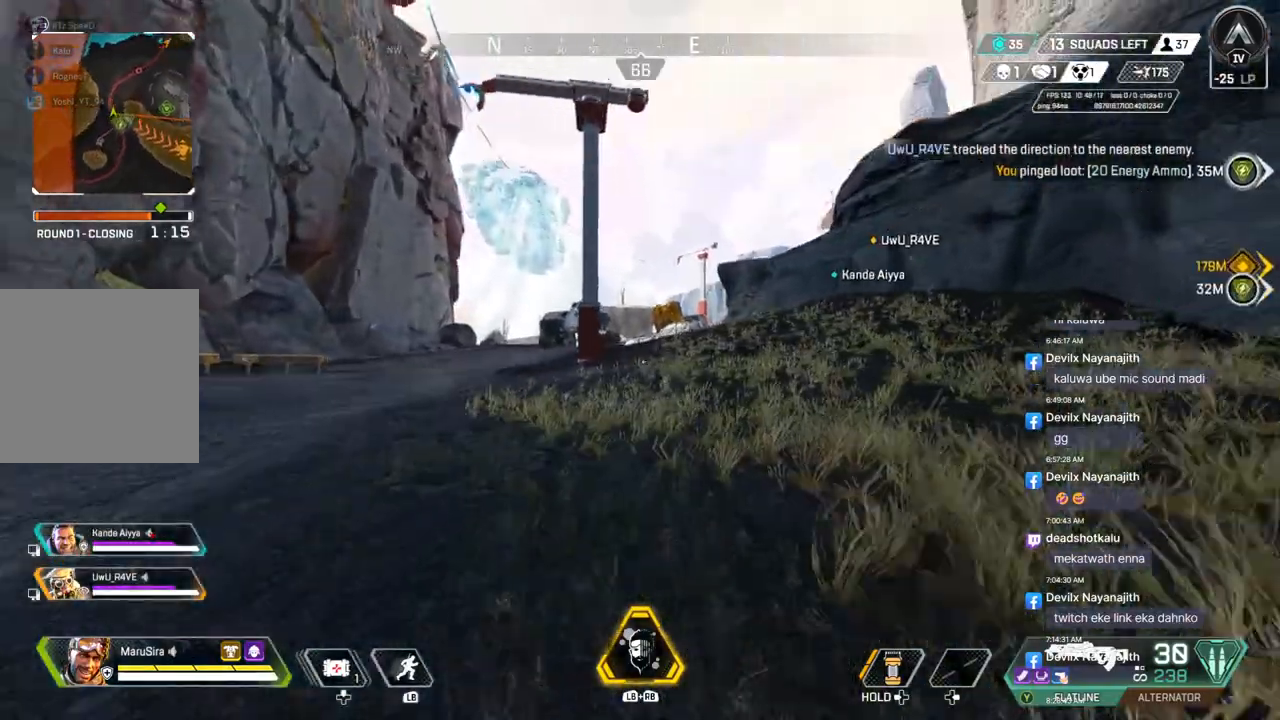
{"buttons": [], "left_stick": "up", "right_stick": "center", "events": []}
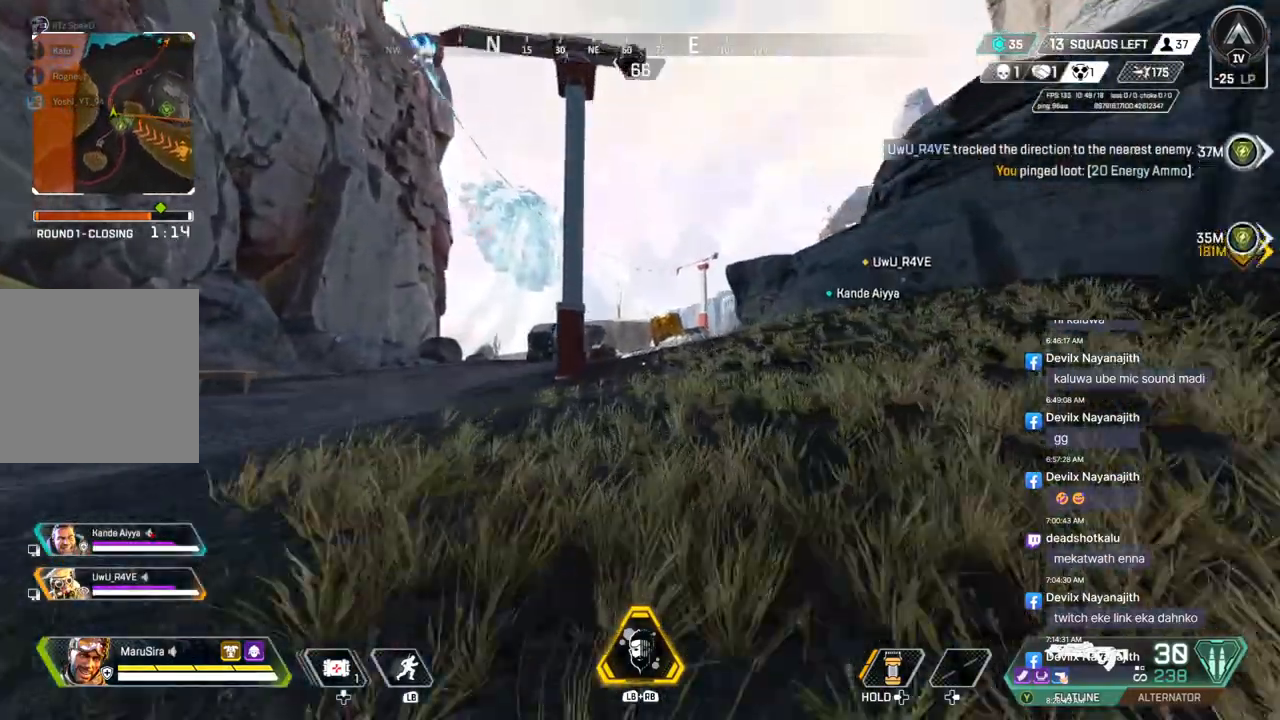
{"buttons": ["B"], "left_stick": "up", "right_stick": "center", "events": [[333, "B", "down"]]}
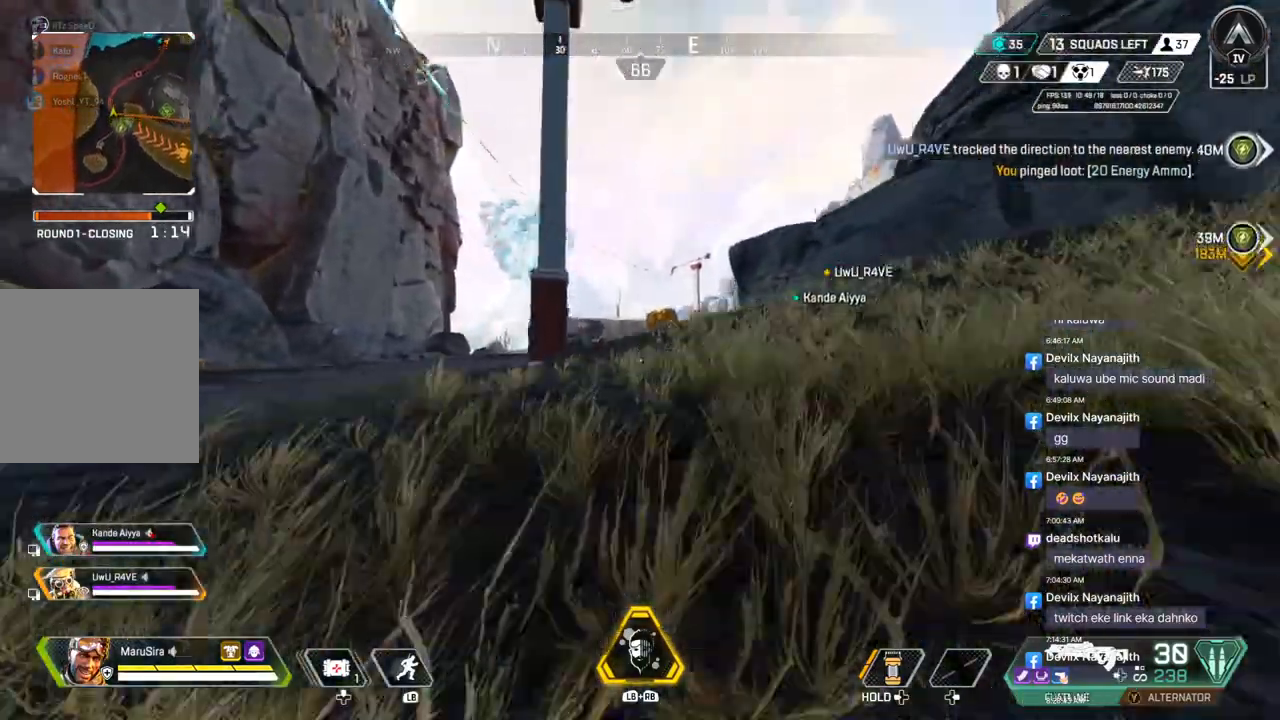
{"buttons": [], "left_stick": "up", "right_stick": "center", "events": [[100, "A", "down"], [100, "right_stick", "up-left"], [200, "B", "up"], [200, "right_stick", "center"], [267, "A", "up"]]}
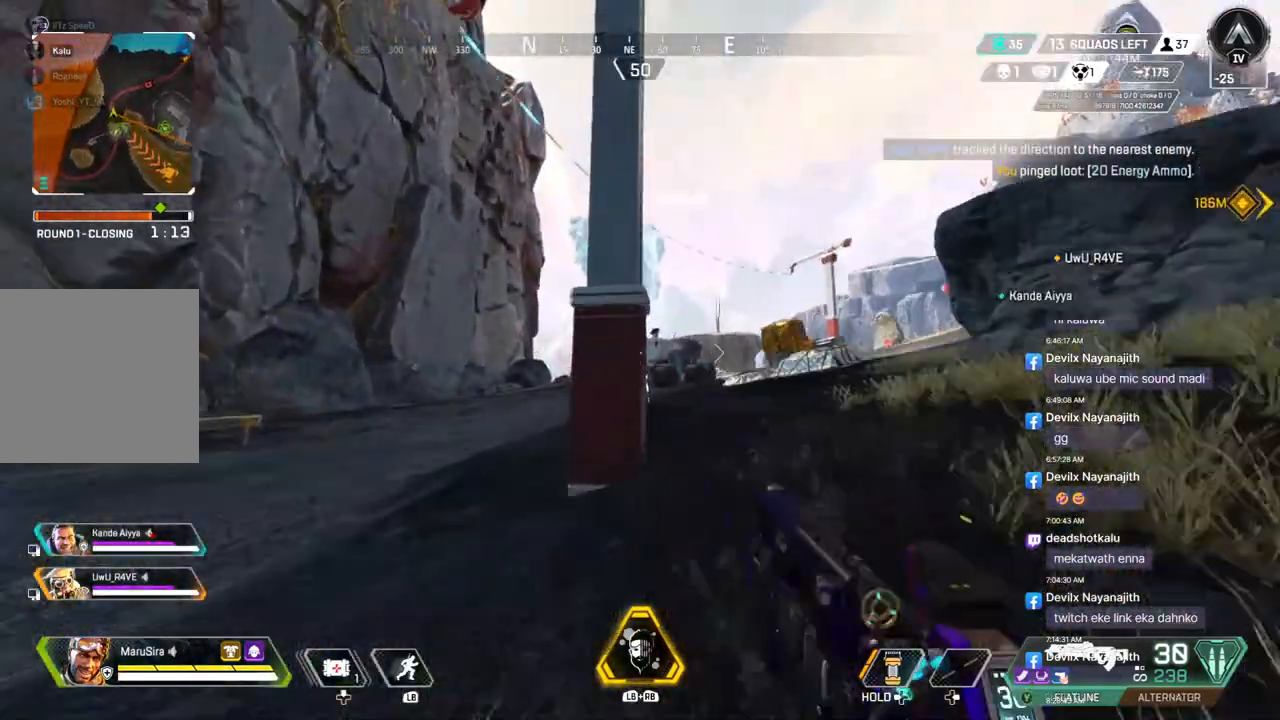
{"buttons": [], "left_stick": "up", "right_stick": "center", "events": [[167, "right_stick", "up-right"], [267, "right_stick", "center"]]}
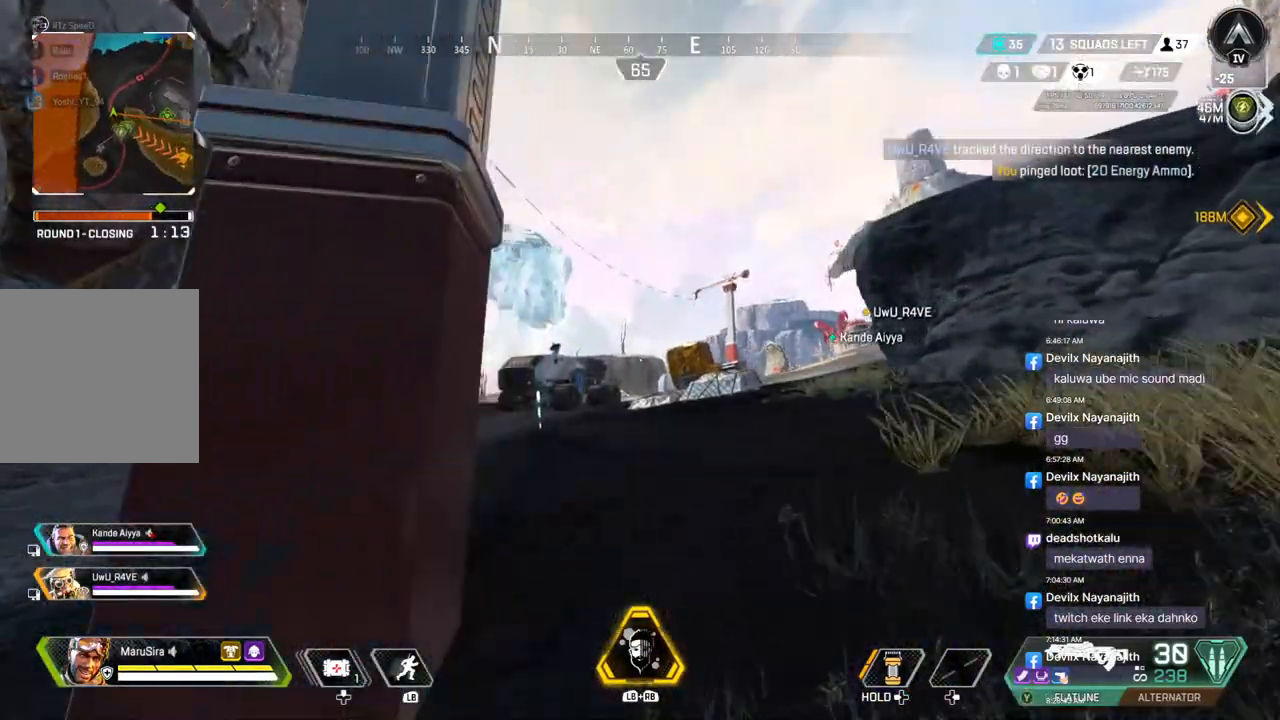
{"buttons": [], "left_stick": "up", "right_stick": "center", "events": []}
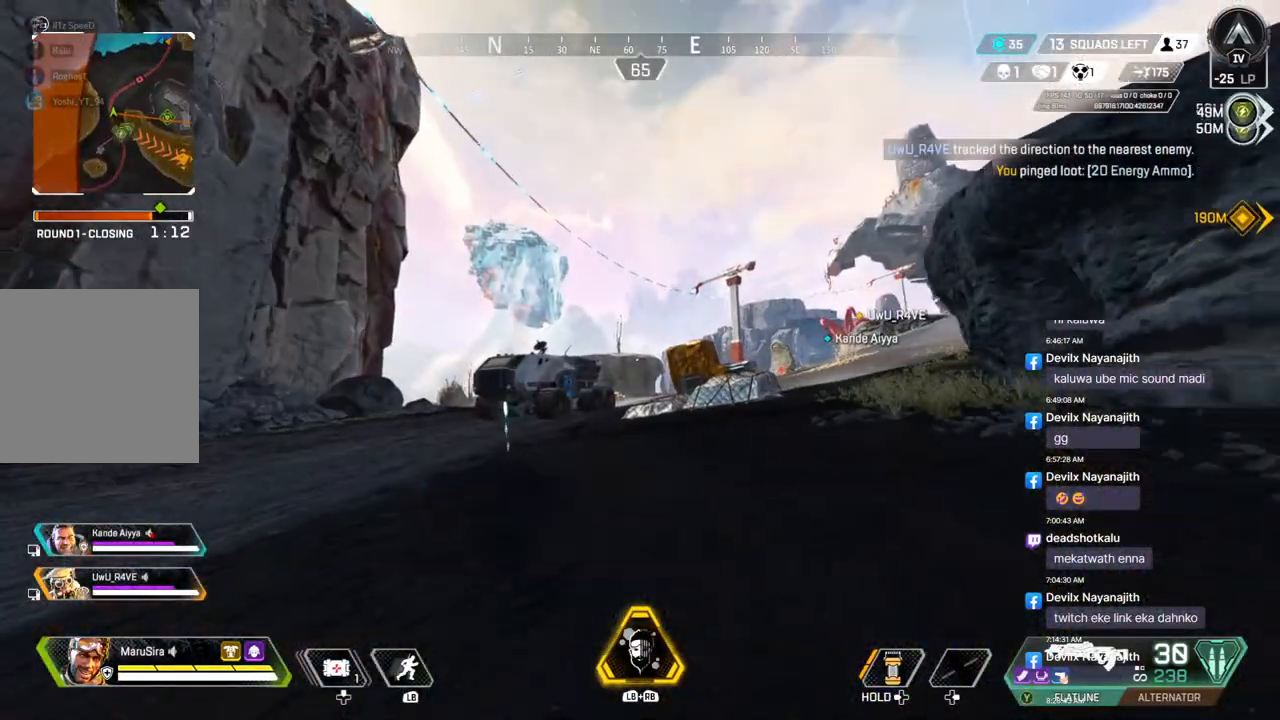
{"buttons": ["B"], "left_stick": "up", "right_stick": "center", "events": [[500, "B", "down"]]}
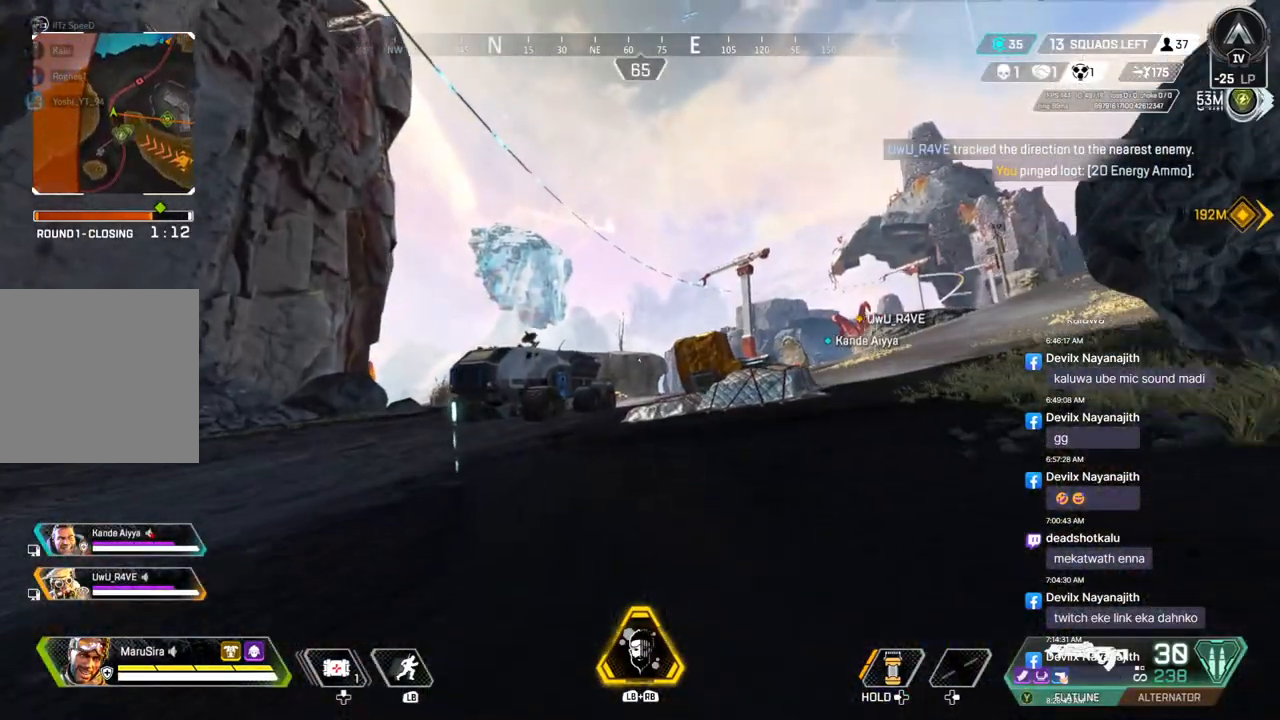
{"buttons": [], "left_stick": "up", "right_stick": "center", "events": [[300, "A", "down"], [400, "A", "up"], [400, "right_stick", "down-right"], [433, "B", "up"], [500, "right_stick", "center"]]}
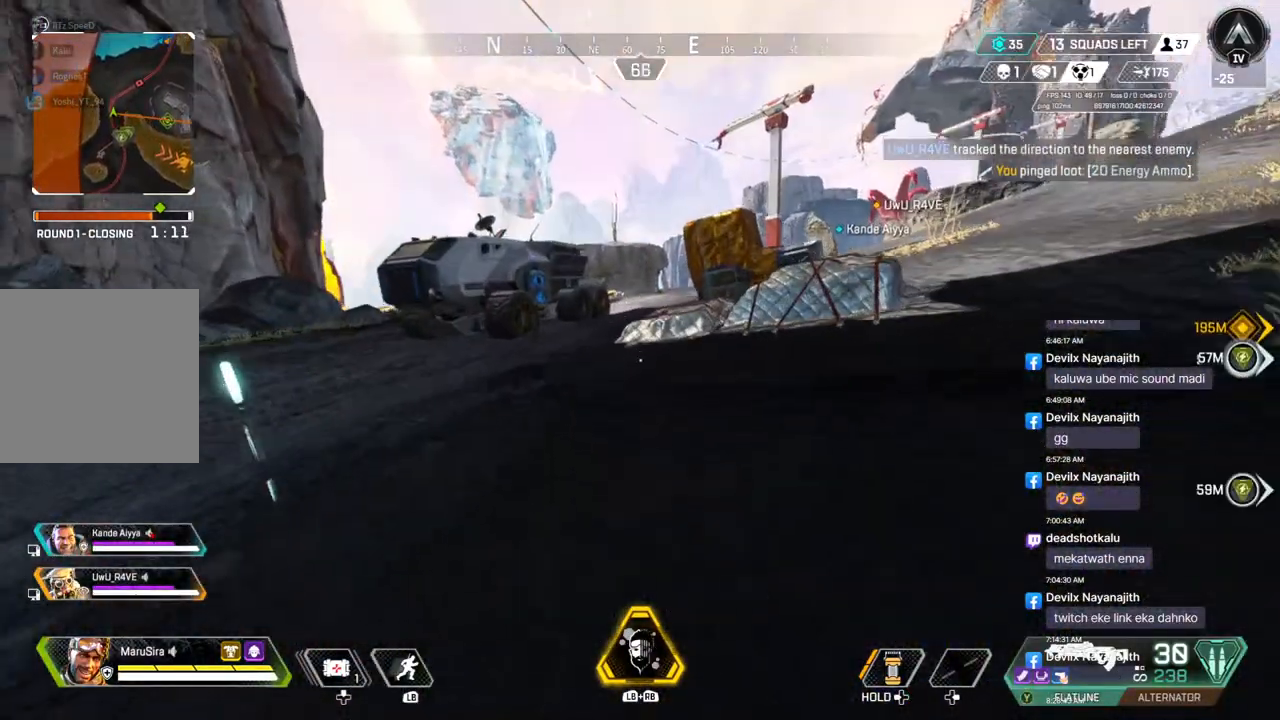
{"buttons": [], "left_stick": "up", "right_stick": "center", "events": []}
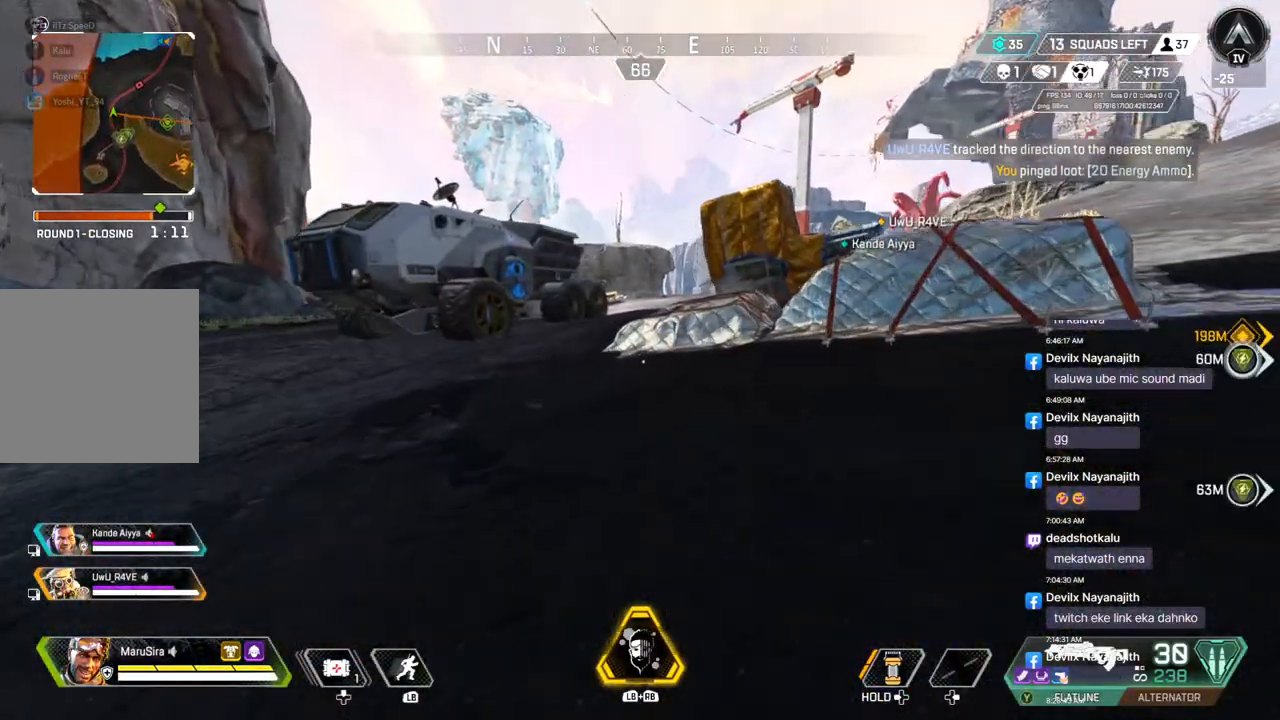
{"buttons": [], "left_stick": "up", "right_stick": "center", "events": []}
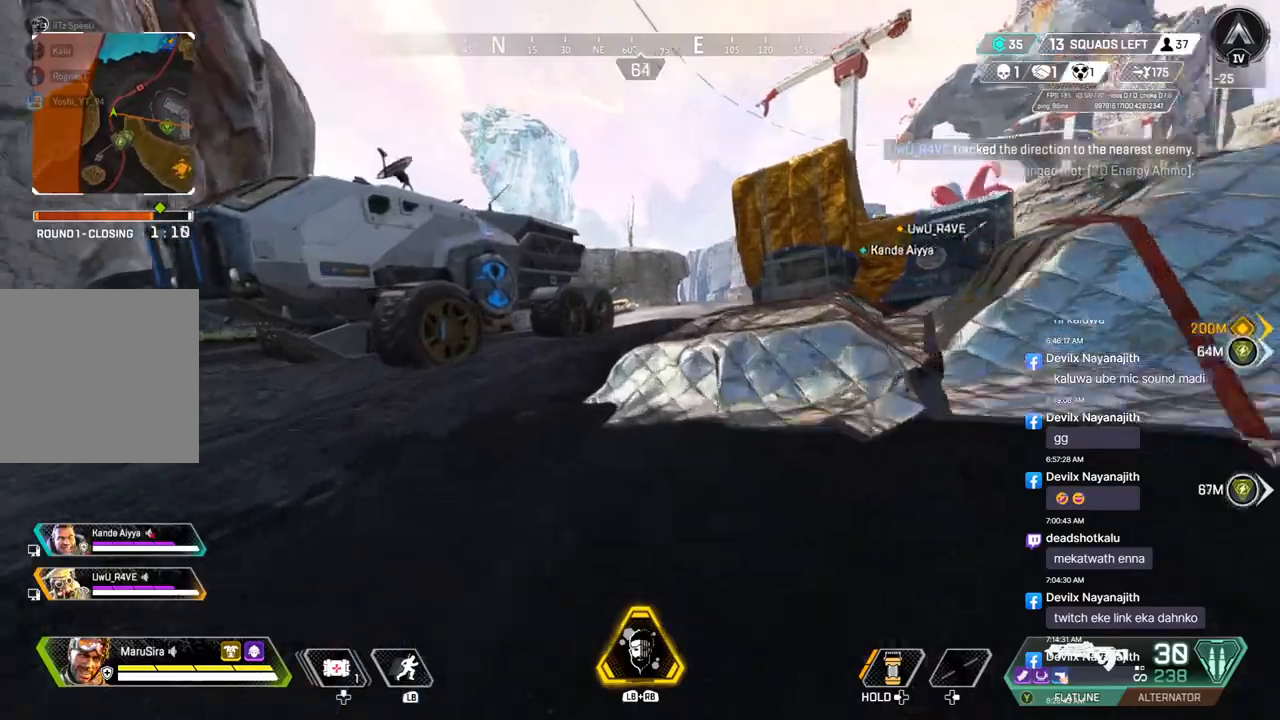
{"buttons": [], "left_stick": "up", "right_stick": "center", "events": []}
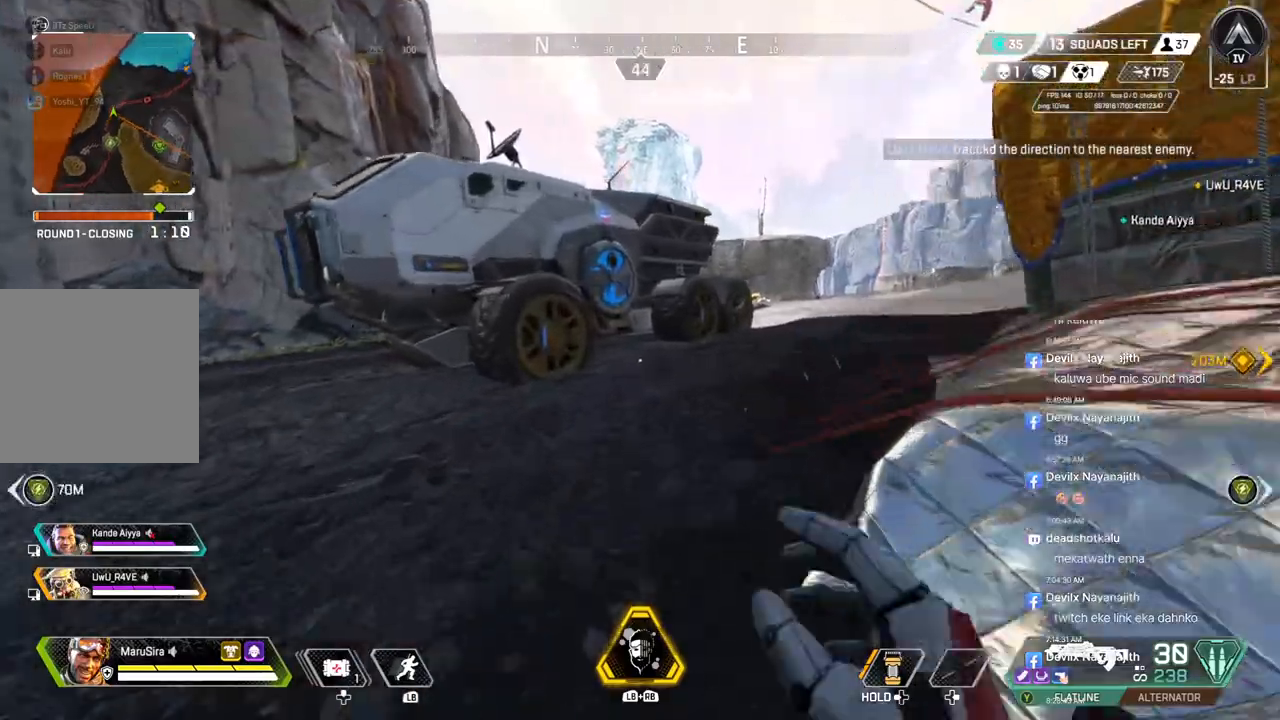
{"buttons": ["A", "B"], "left_stick": "up", "right_stick": "center", "events": [[67, "right_stick", "up-right"], [200, "B", "down"], [200, "right_stick", "center"], [433, "A", "down"]]}
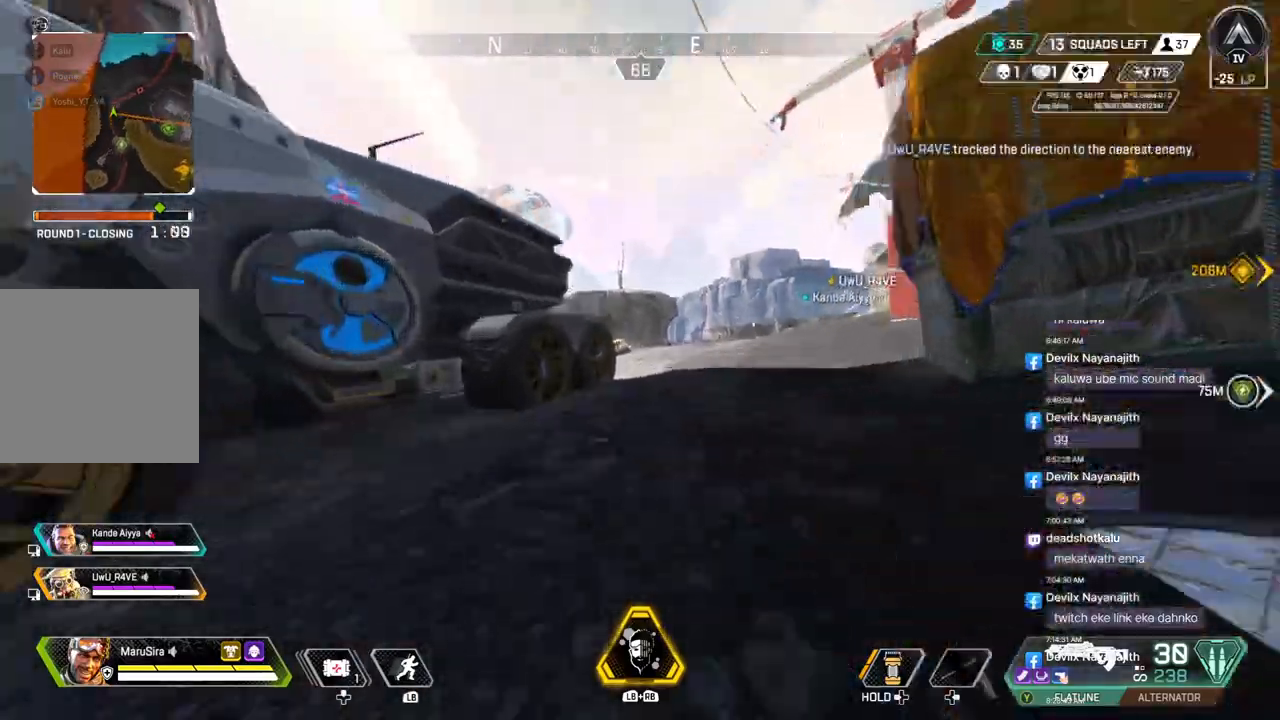
{"buttons": [], "left_stick": "up", "right_stick": "center", "events": [[33, "right_stick", "right"], [67, "B", "up"], [100, "A", "up"], [167, "right_stick", "center"]]}
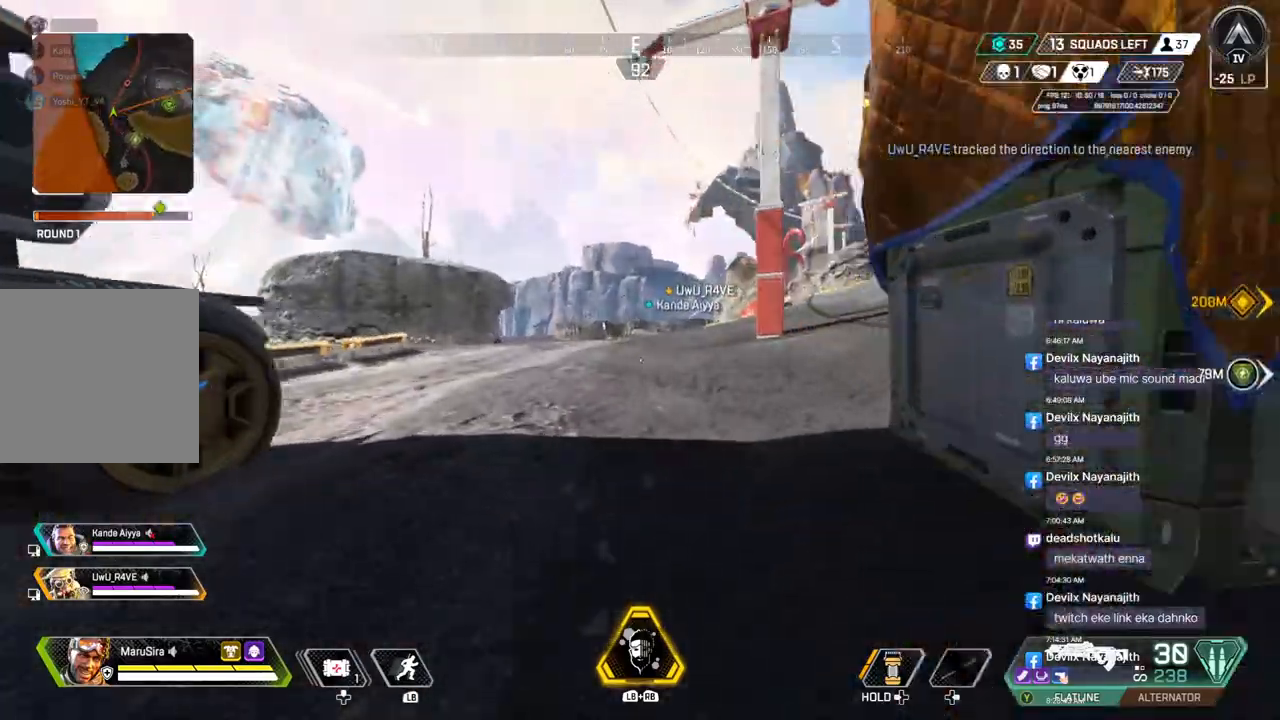
{"buttons": [], "left_stick": "up", "right_stick": "center", "events": [[100, "right_stick", "up-right"], [167, "right_stick", "center"]]}
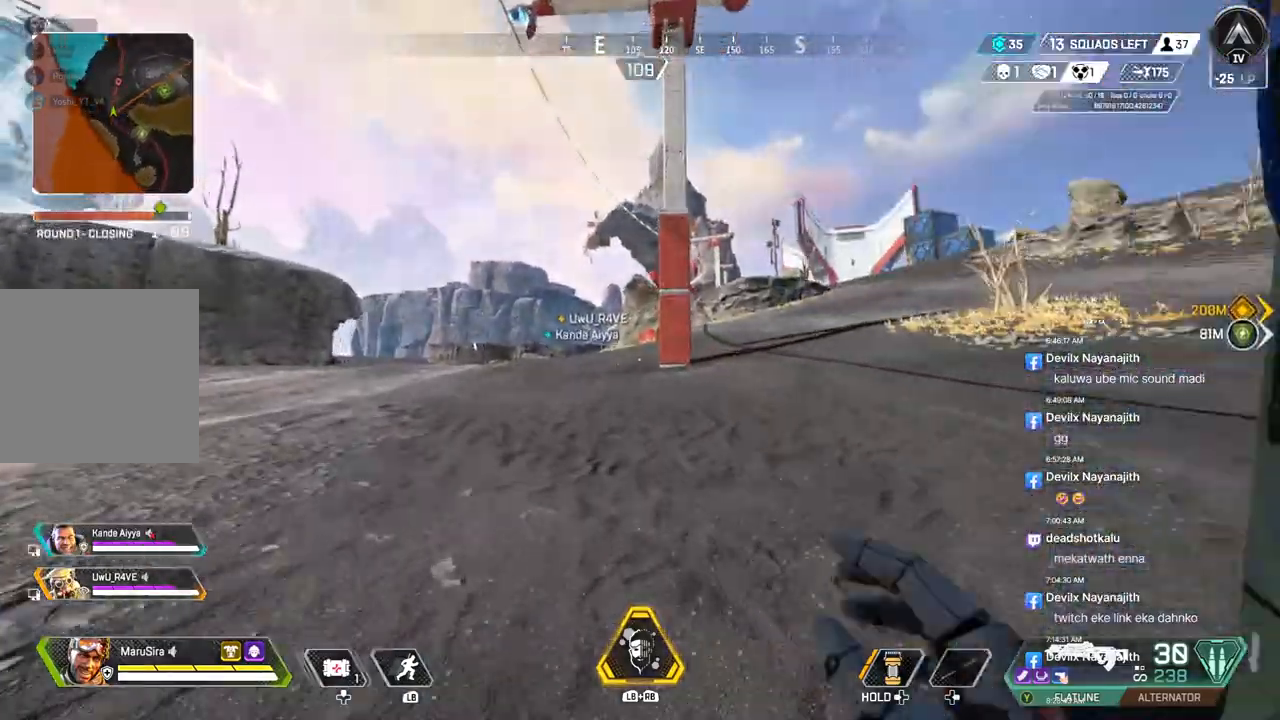
{"buttons": [], "left_stick": "up", "right_stick": "center", "events": [[100, "right_stick", "up-right"], [200, "right_stick", "center"]]}
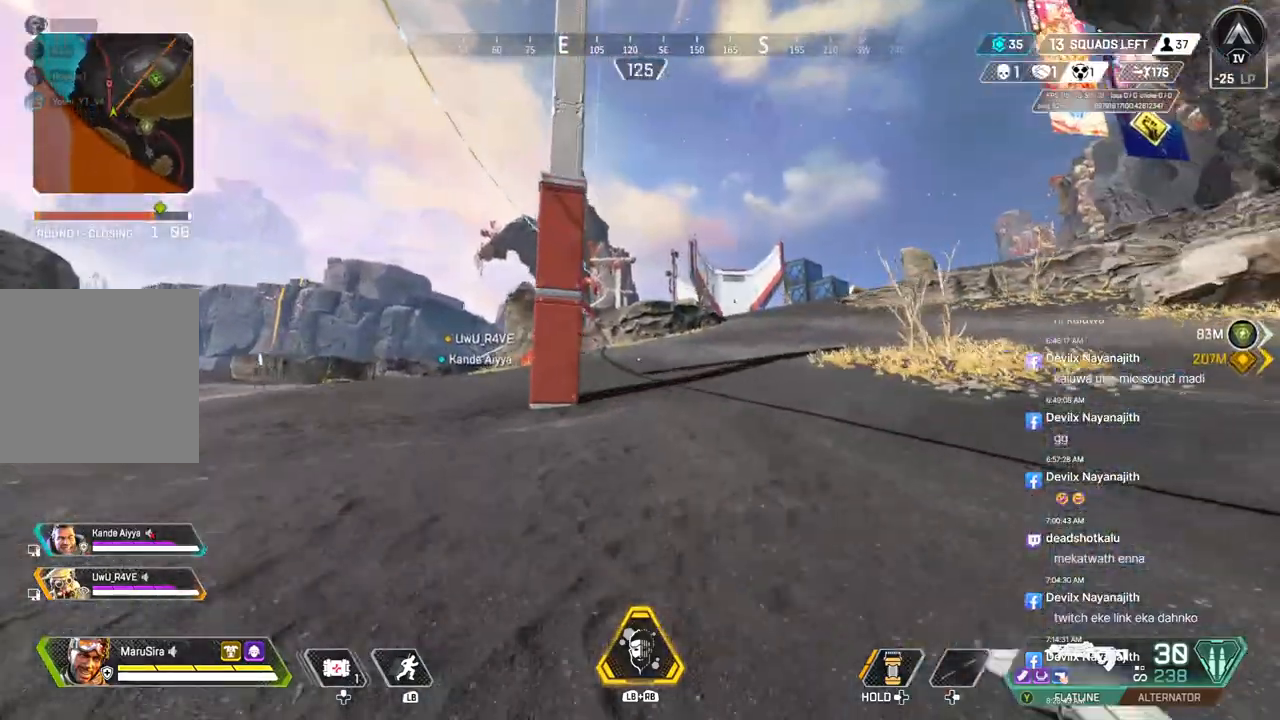
{"buttons": [], "left_stick": "up", "right_stick": "center", "events": []}
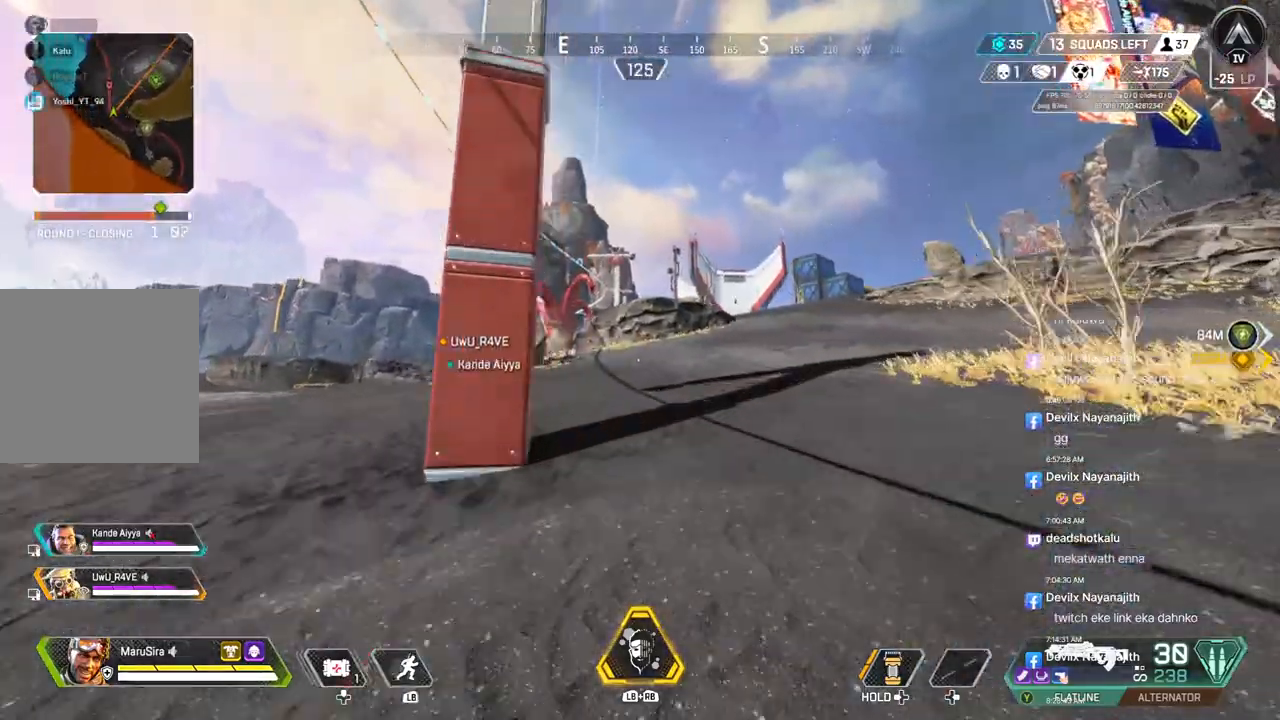
{"buttons": ["A", "B"], "left_stick": "up", "right_stick": "center", "events": [[100, "B", "down"], [367, "A", "down"]]}
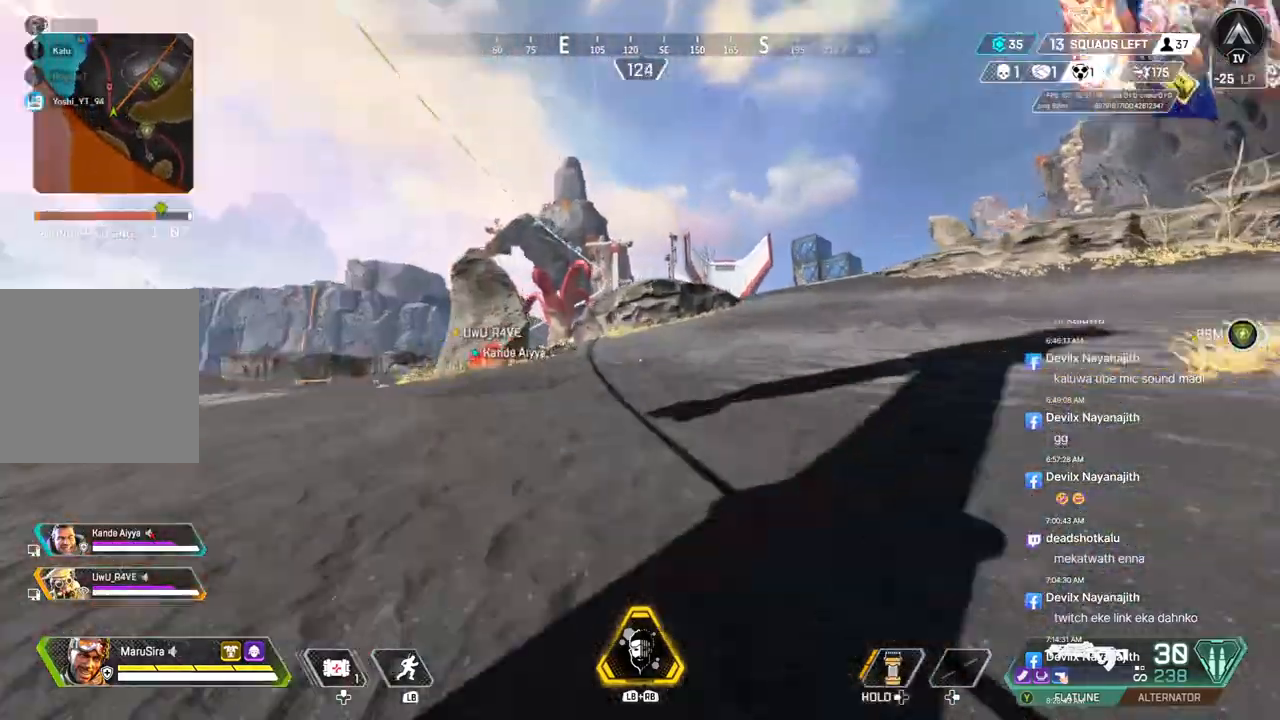
{"buttons": [], "left_stick": "up", "right_stick": "center", "events": [[33, "A", "up"], [33, "B", "up"]]}
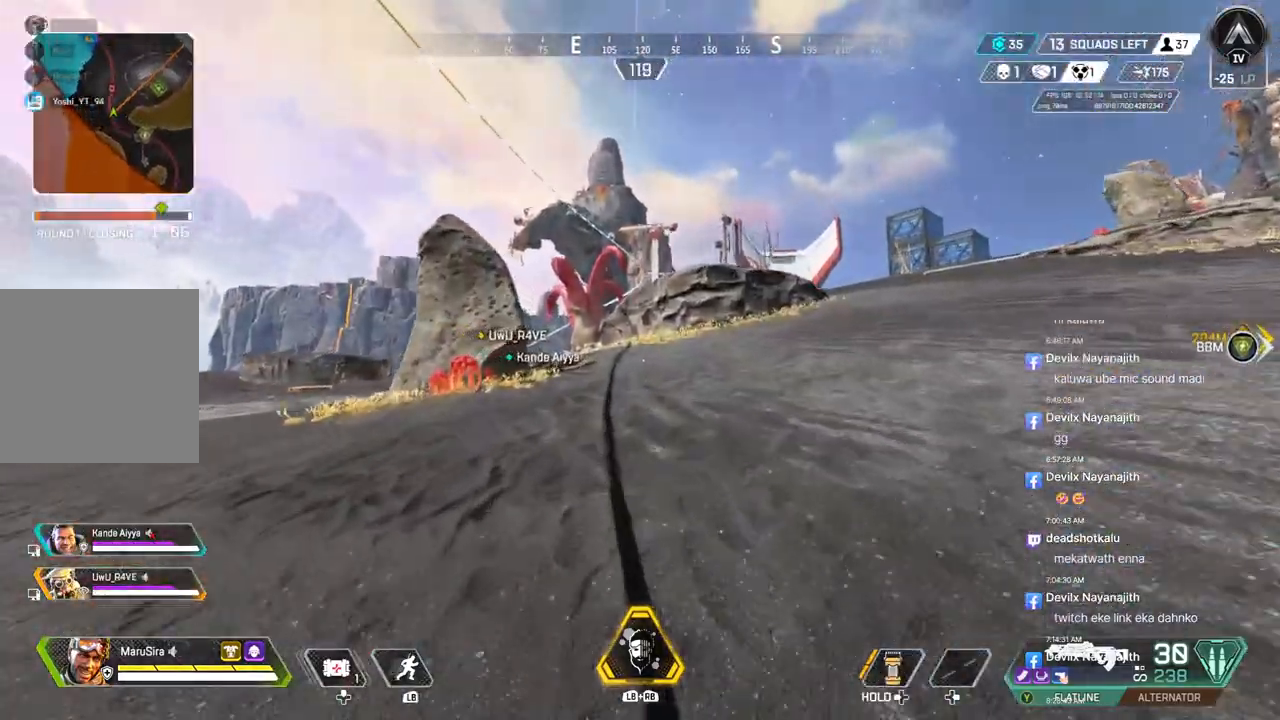
{"buttons": [], "left_stick": "up", "right_stick": "center", "events": []}
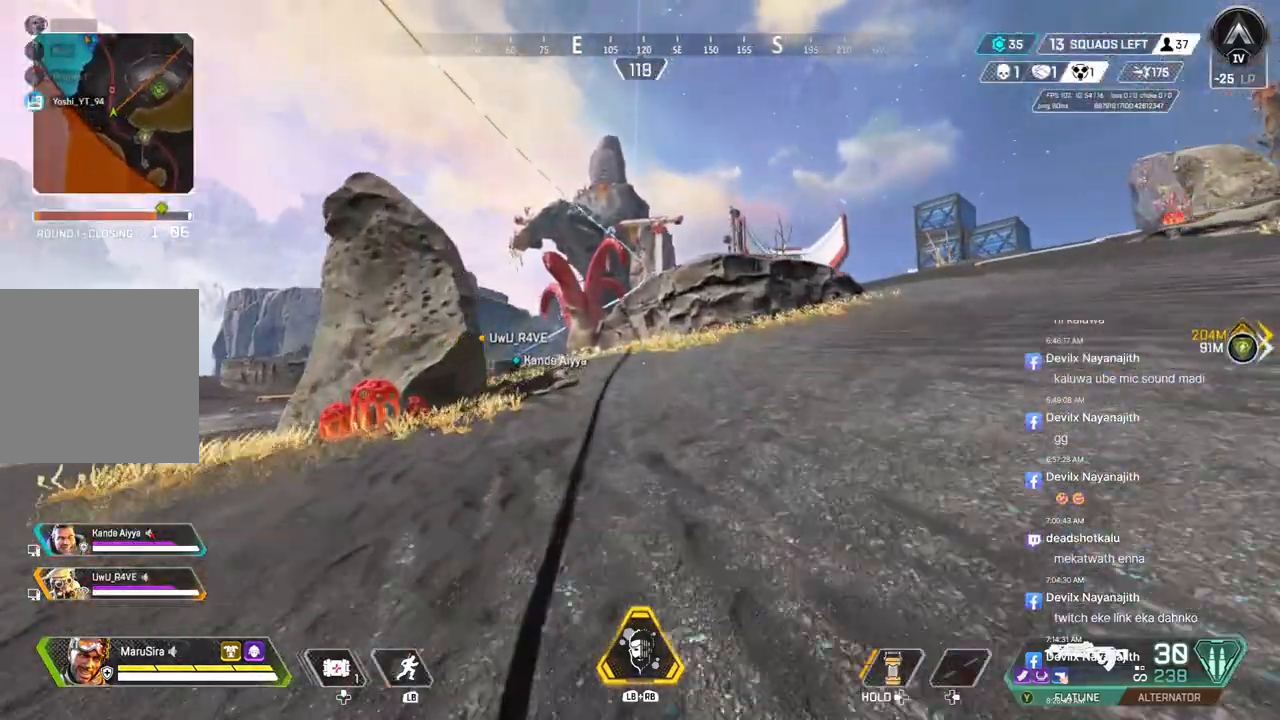
{"buttons": [], "left_stick": "up", "right_stick": "center", "events": []}
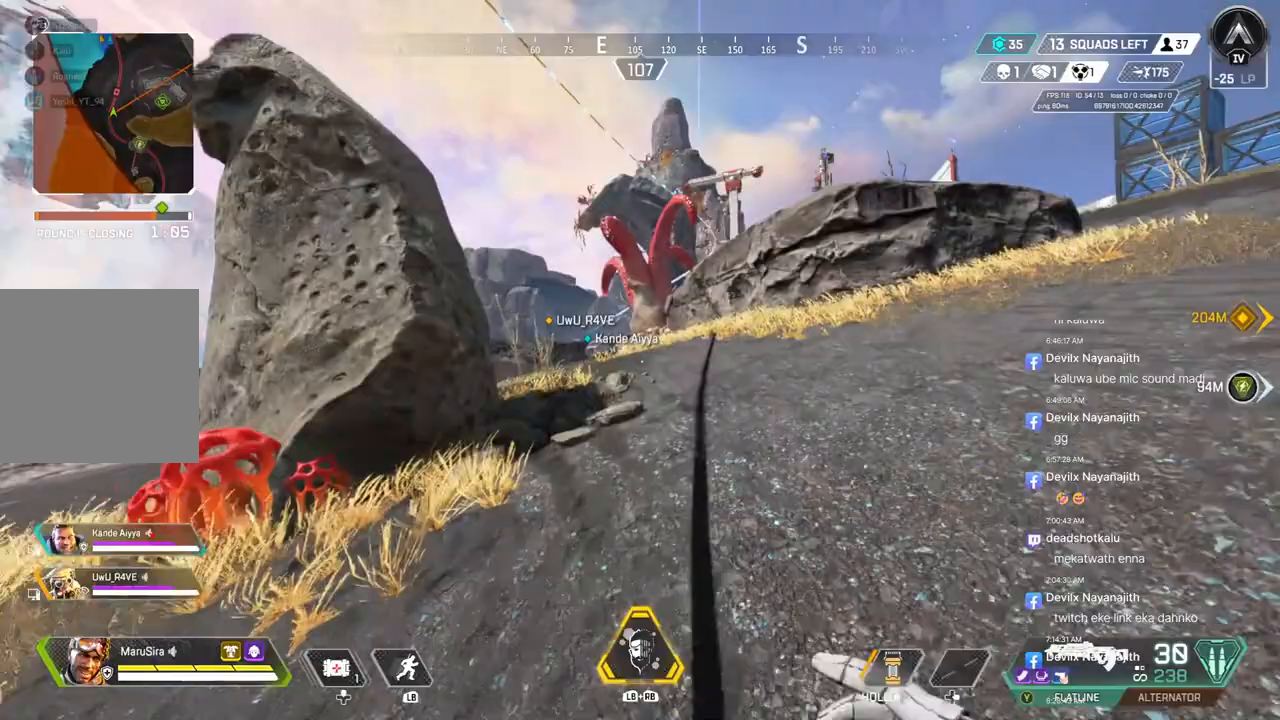
{"buttons": [], "left_stick": "up", "right_stick": "center", "events": [[100, "B", "down"], [367, "A", "down"], [500, "A", "up"], [500, "B", "up"]]}
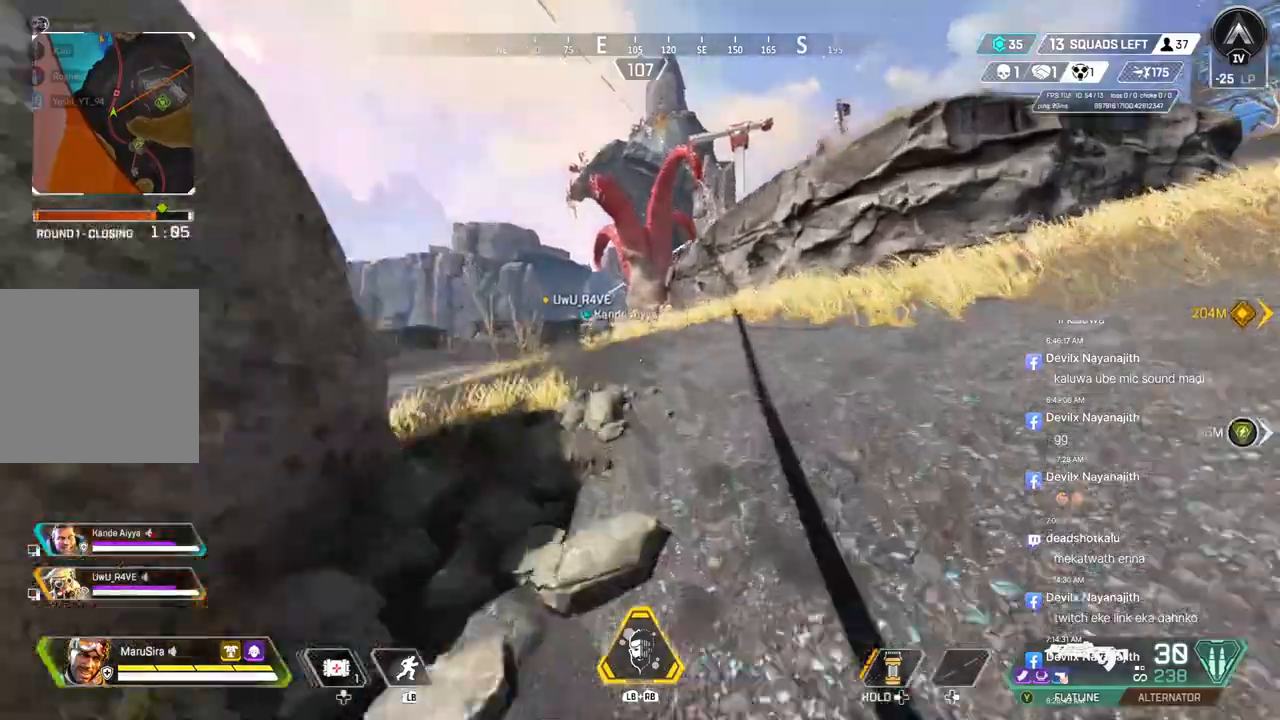
{"buttons": [], "left_stick": "up", "right_stick": "center", "events": []}